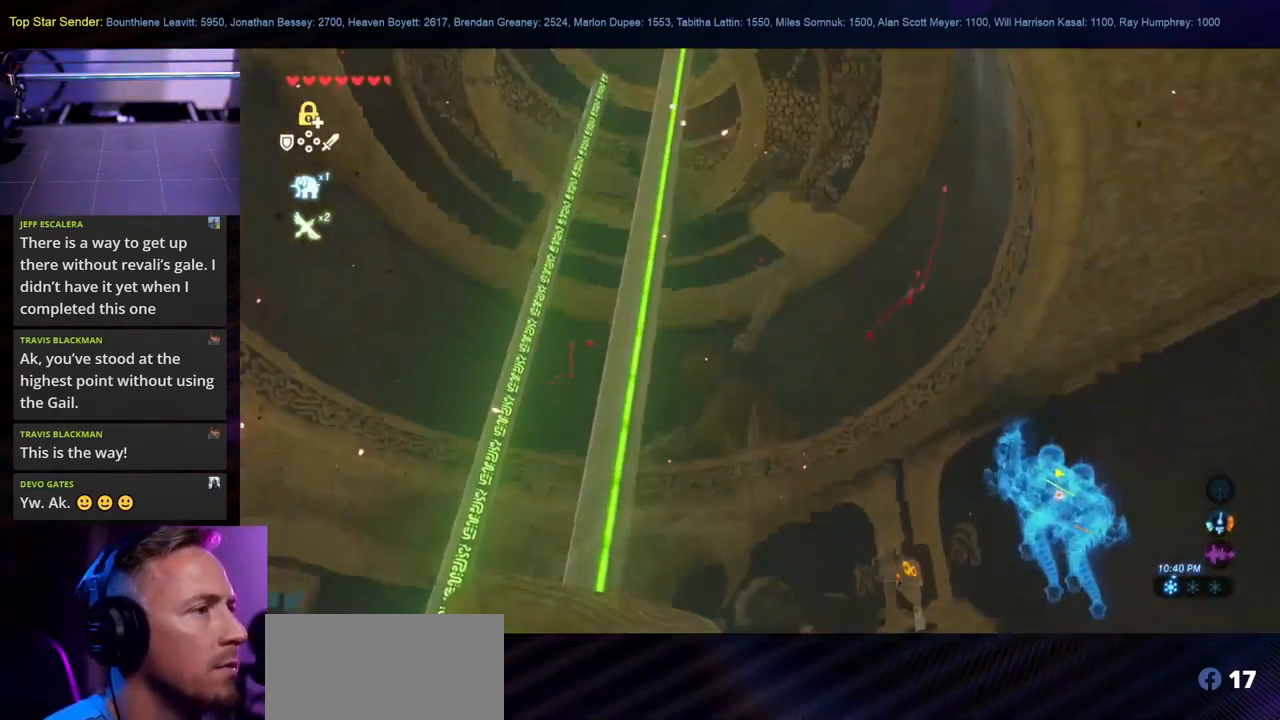
Gameplay with a controller (Nintendo layout); each line is a JSON object with the inputs held at the frame after it (dt_ms = milliseconds from this image to that frame). "events" lists button and stick changes between this image and that frame as [ms after this image, input, new state], when the widget could be followed in between. Not read: L2 L3 R1 R2 R3.
{"dt_ms": 500, "buttons": [], "left_stick": "center", "right_stick": "center", "events": [[300, "left_stick", "center"], [484, "right_stick", "center"]]}
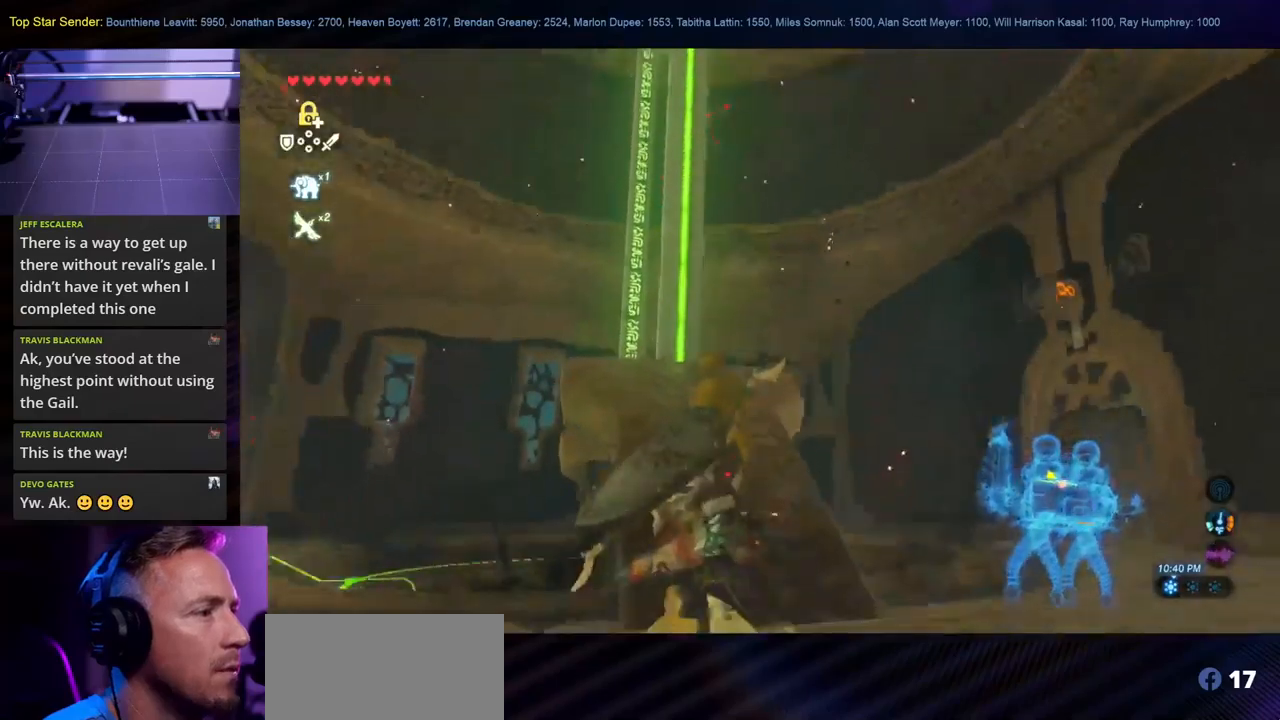
{"dt_ms": 500, "buttons": [], "left_stick": "up", "right_stick": "center", "events": [[17, "left_stick", "up"], [184, "right_stick", "left"], [400, "right_stick", "center"]]}
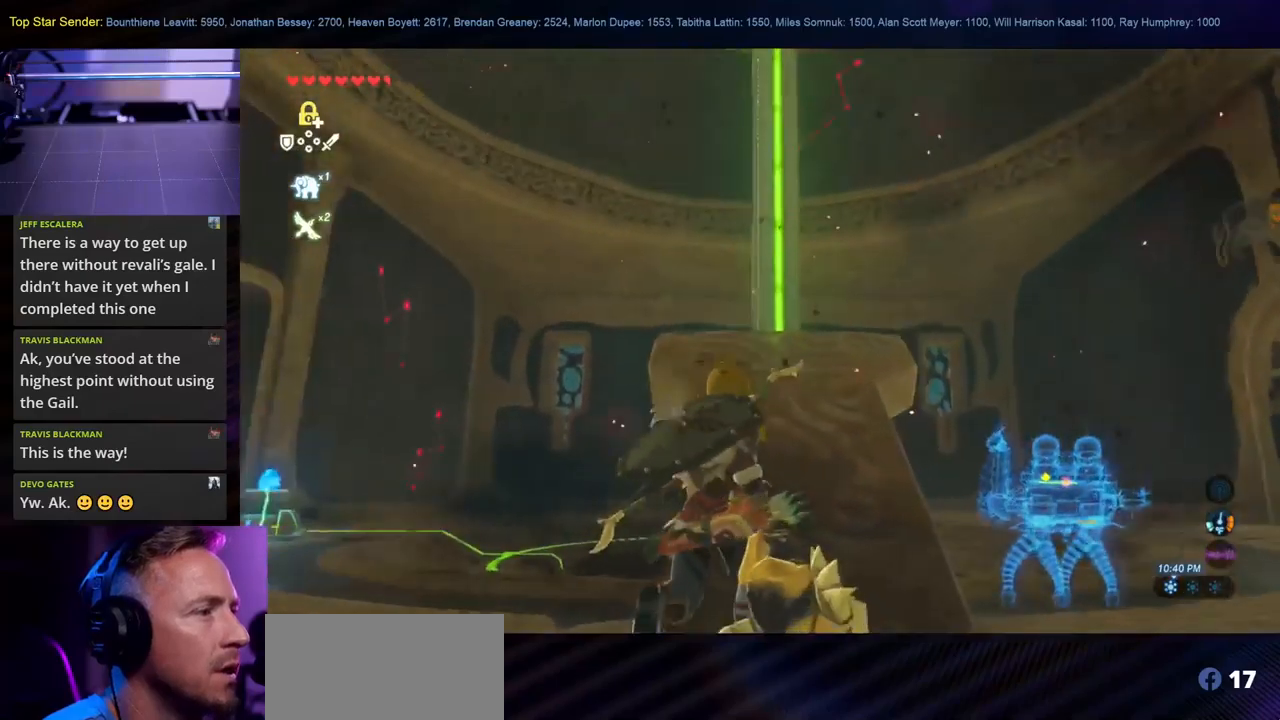
{"dt_ms": 500, "buttons": [], "left_stick": "up", "right_stick": "center", "events": []}
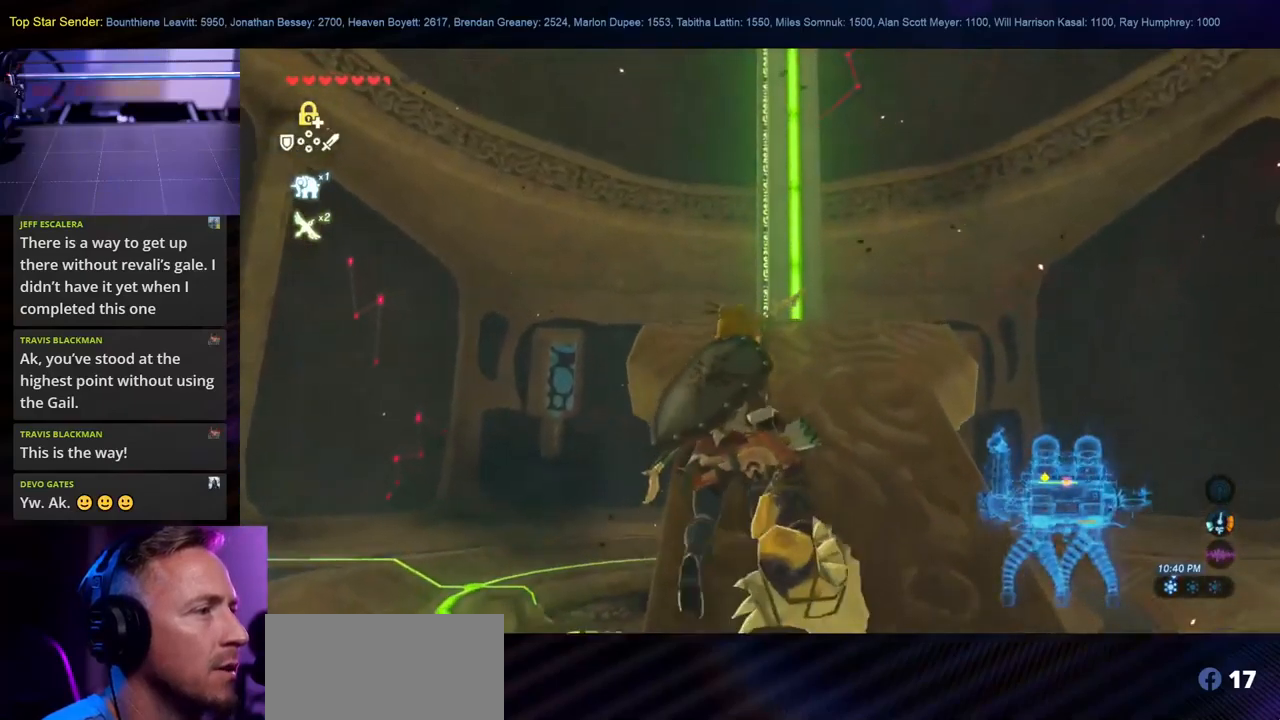
{"dt_ms": 500, "buttons": [], "left_stick": "up-left", "right_stick": "up-right", "events": [[167, "right_stick", "right"], [267, "left_stick", "up-left"], [350, "right_stick", "up-right"]]}
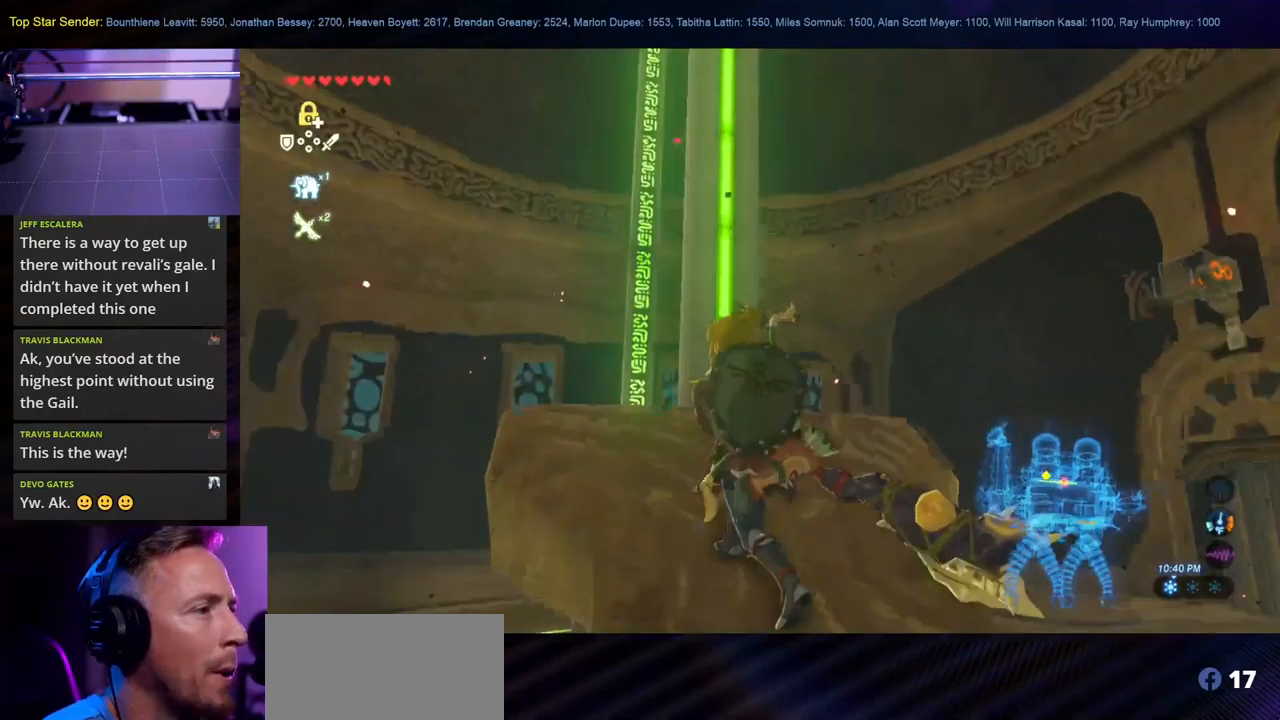
{"dt_ms": 500, "buttons": [], "left_stick": "up-left", "right_stick": "up", "events": [[50, "right_stick", "up"], [134, "left_stick", "center"], [334, "right_stick", "center"], [450, "left_stick", "up-left"], [500, "right_stick", "up"]]}
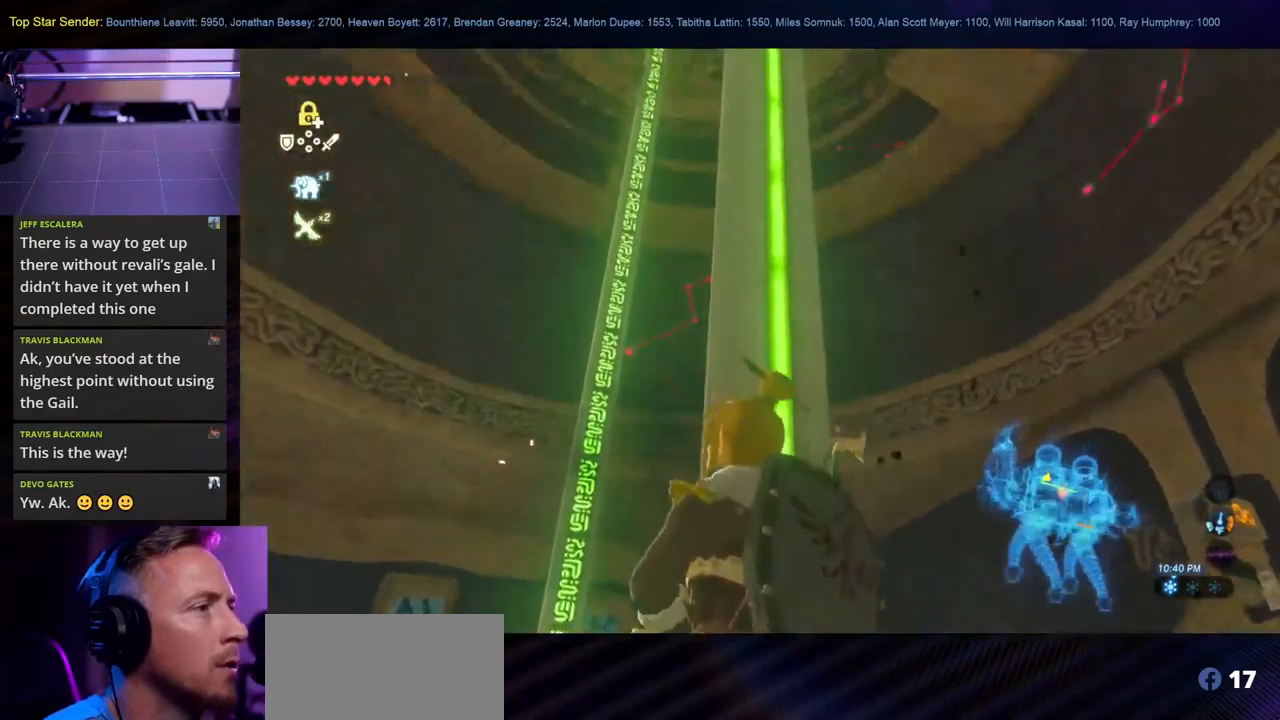
{"dt_ms": 500, "buttons": [], "left_stick": "center", "right_stick": "center", "events": [[150, "left_stick", "center"], [317, "right_stick", "center"]]}
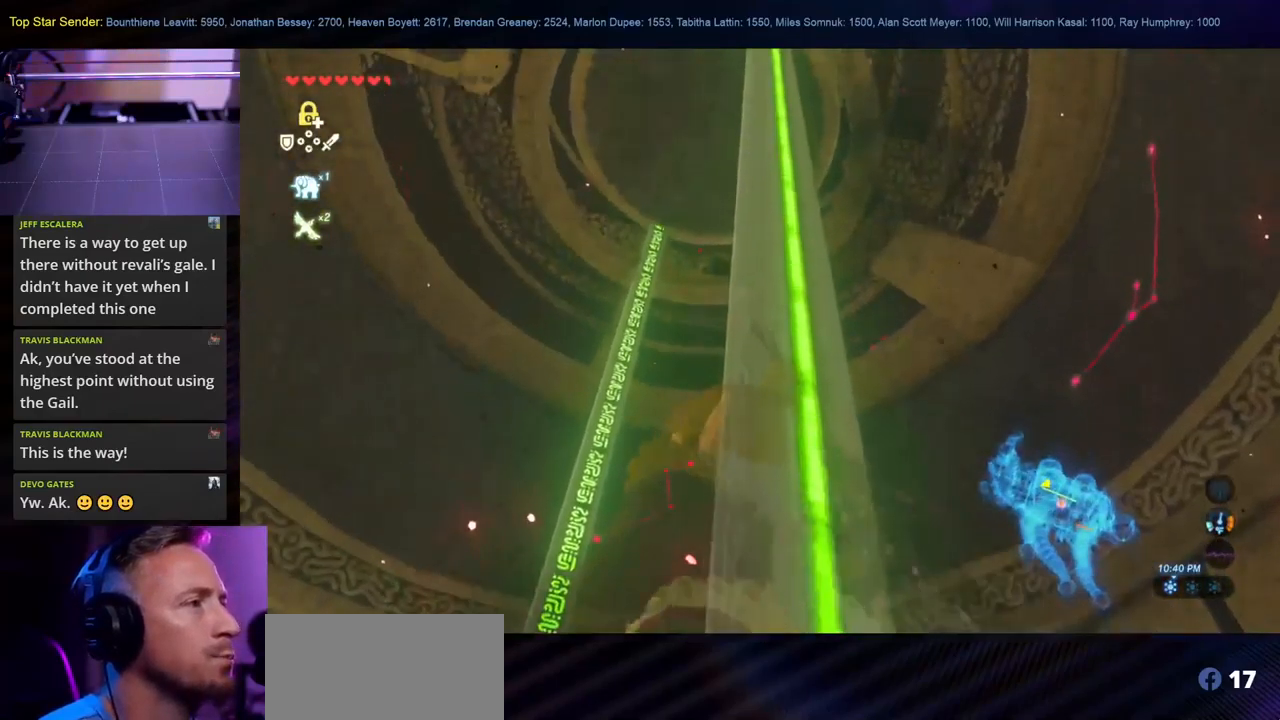
{"dt_ms": 500, "buttons": [], "left_stick": "center", "right_stick": "center", "events": []}
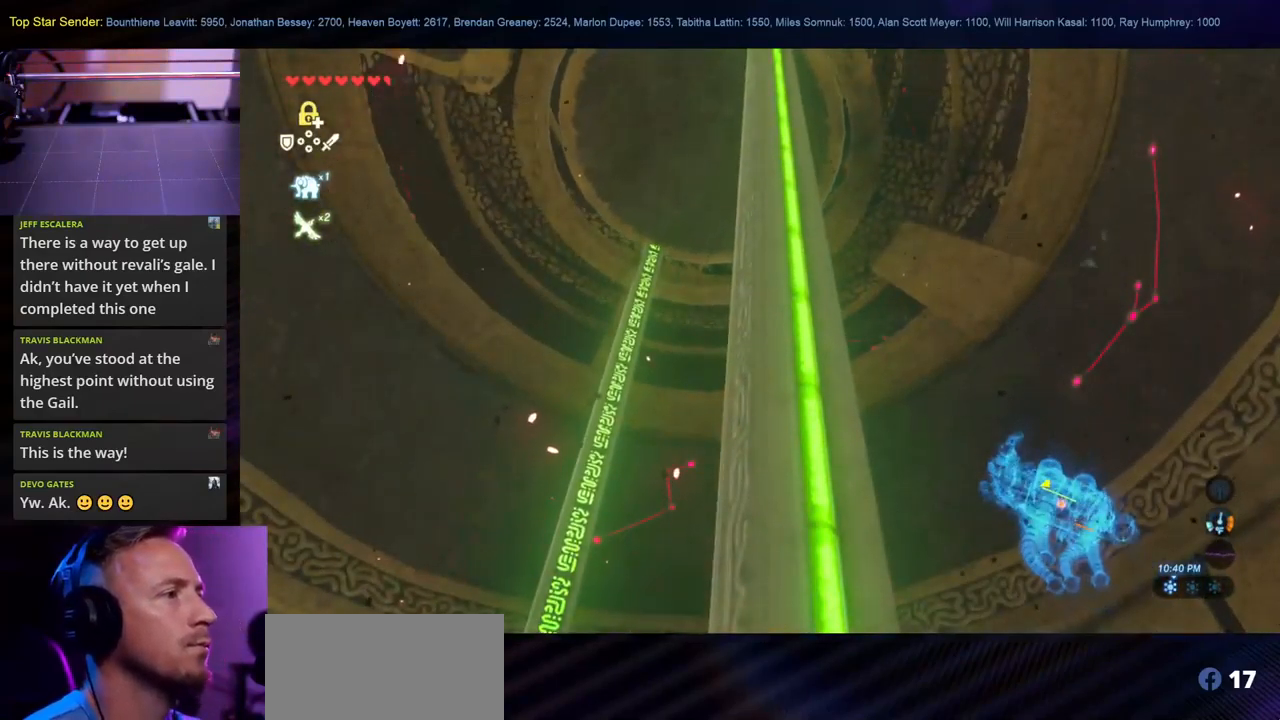
{"dt_ms": 500, "buttons": [], "left_stick": "center", "right_stick": "center", "events": []}
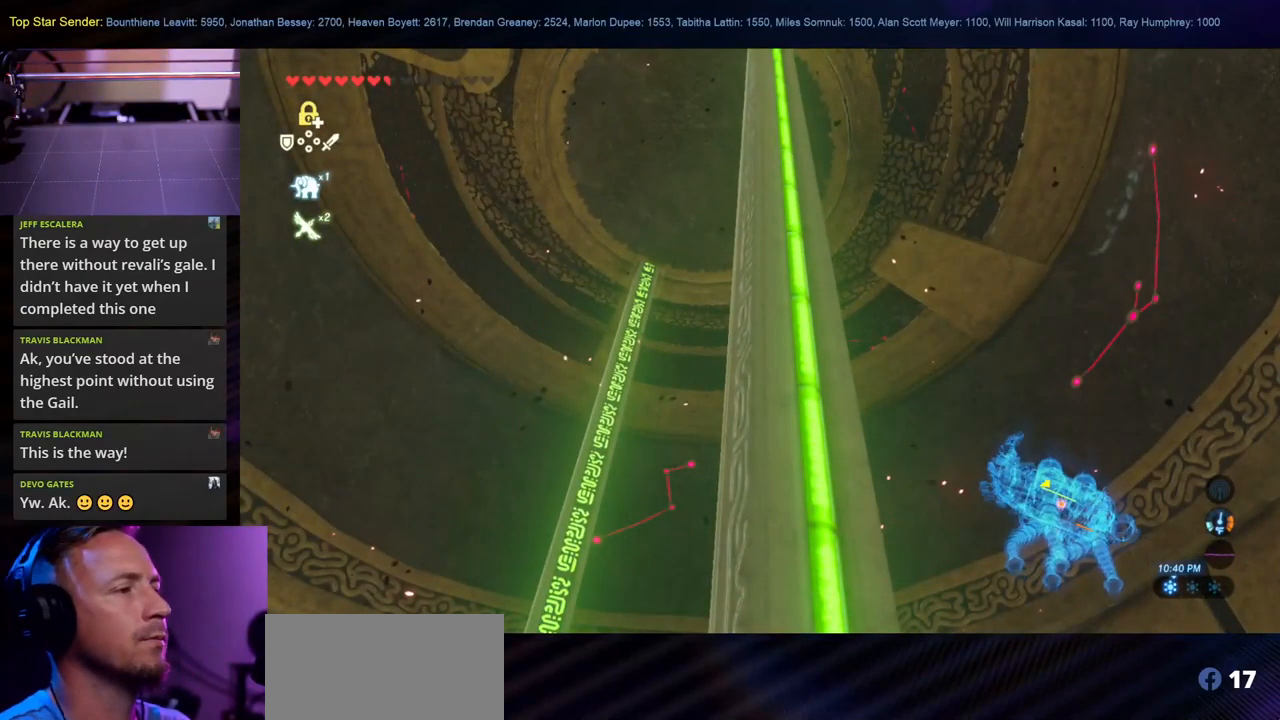
{"dt_ms": 500, "buttons": [], "left_stick": "center", "right_stick": "center", "events": []}
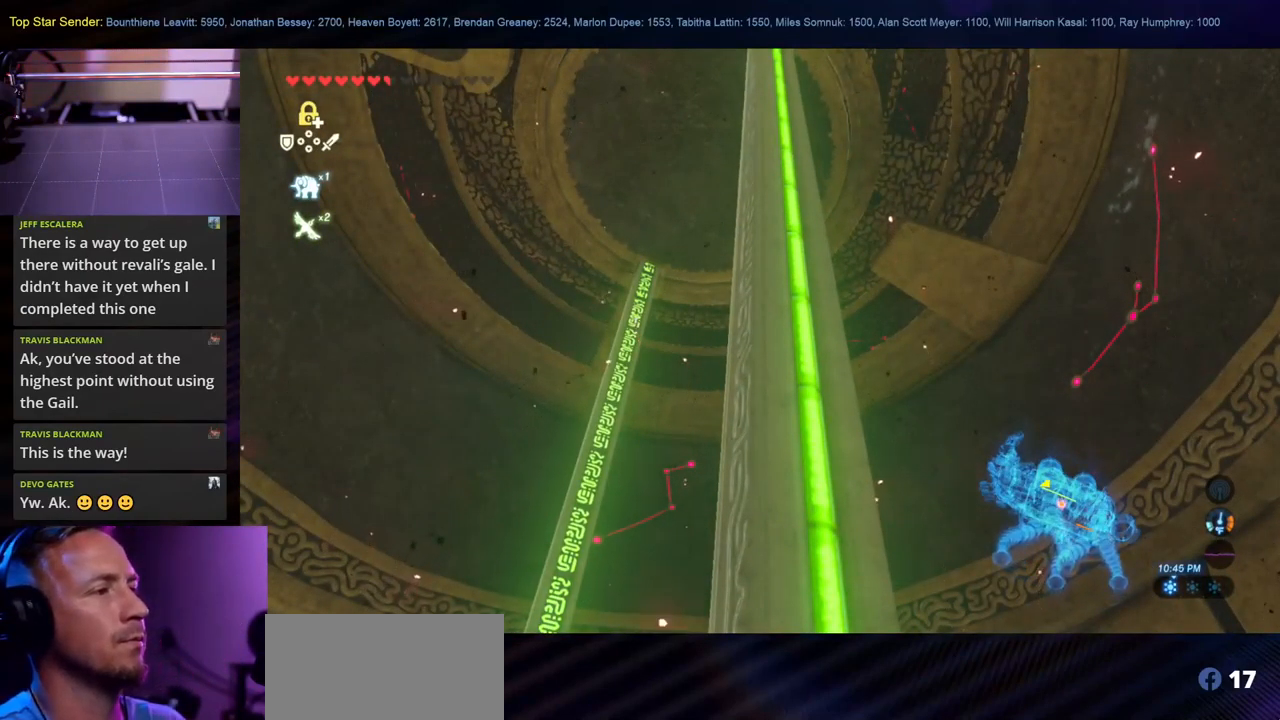
{"dt_ms": 500, "buttons": [], "left_stick": "center", "right_stick": "center", "events": []}
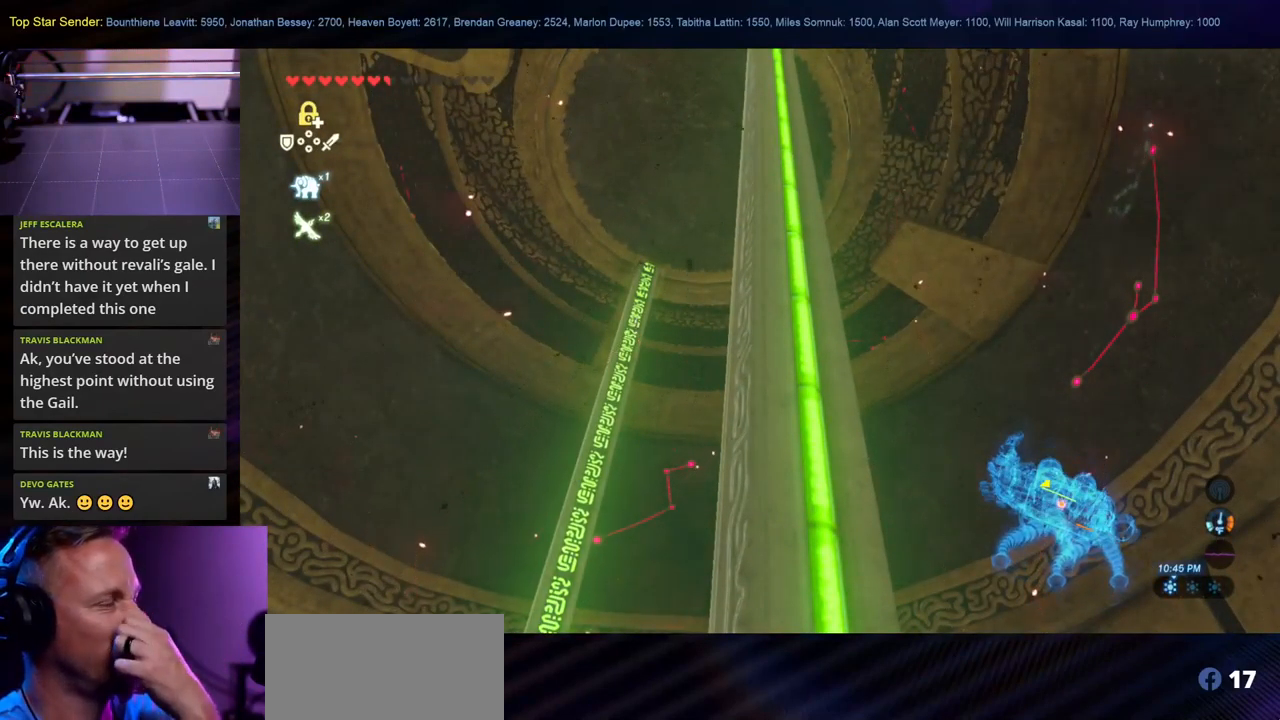
{"dt_ms": 501, "buttons": [], "left_stick": "center", "right_stick": "center", "events": []}
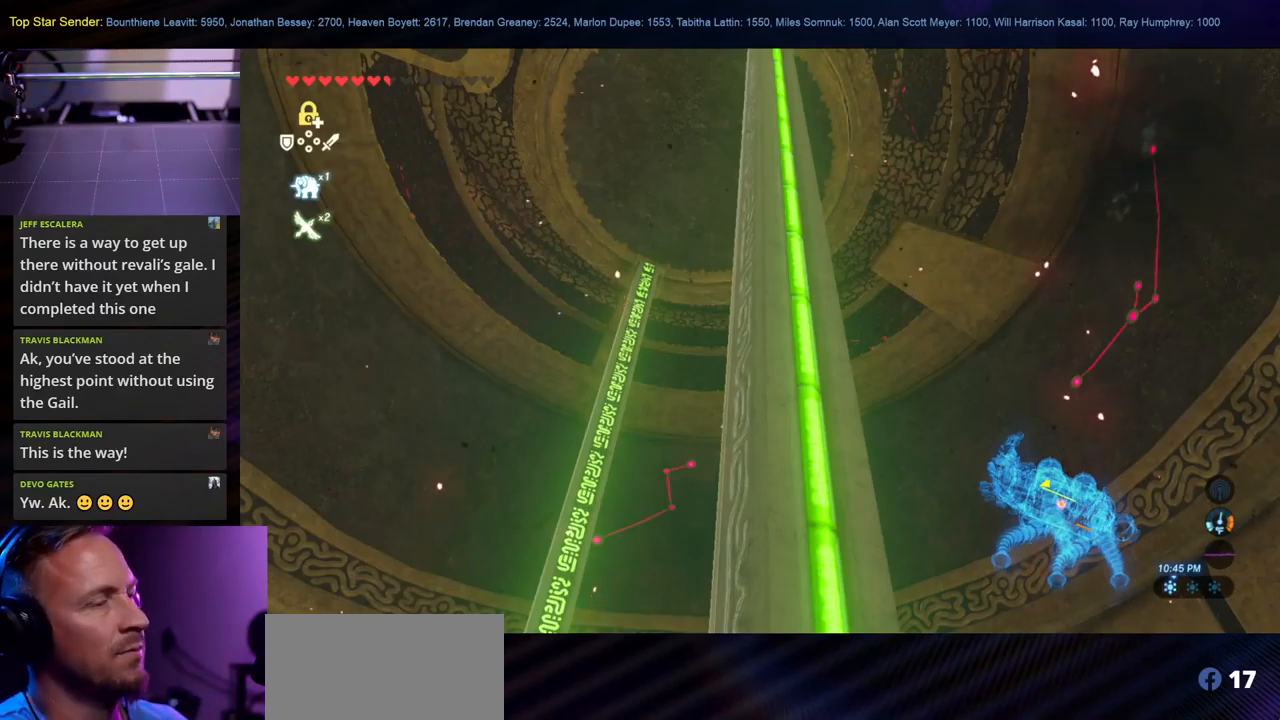
{"dt_ms": 500, "buttons": [], "left_stick": "center", "right_stick": "down", "events": [[483, "right_stick", "down"]]}
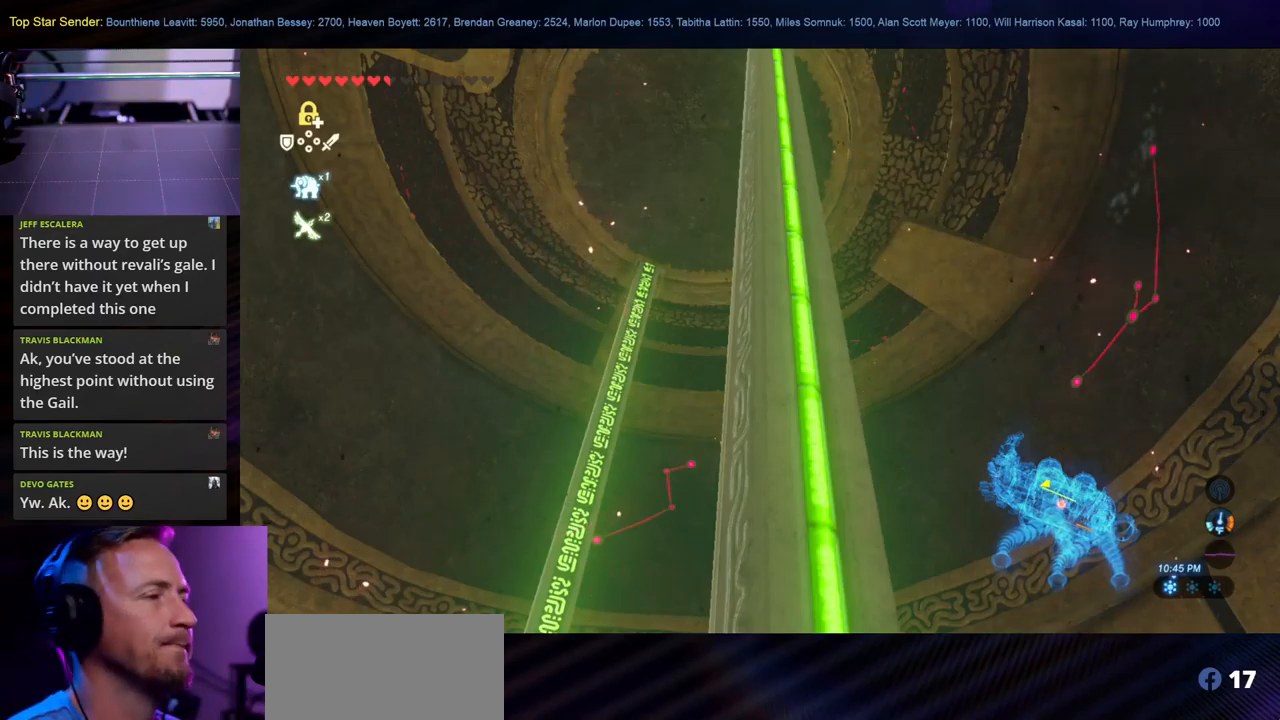
{"dt_ms": 500, "buttons": [], "left_stick": "center", "right_stick": "center", "events": [[200, "right_stick", "center"]]}
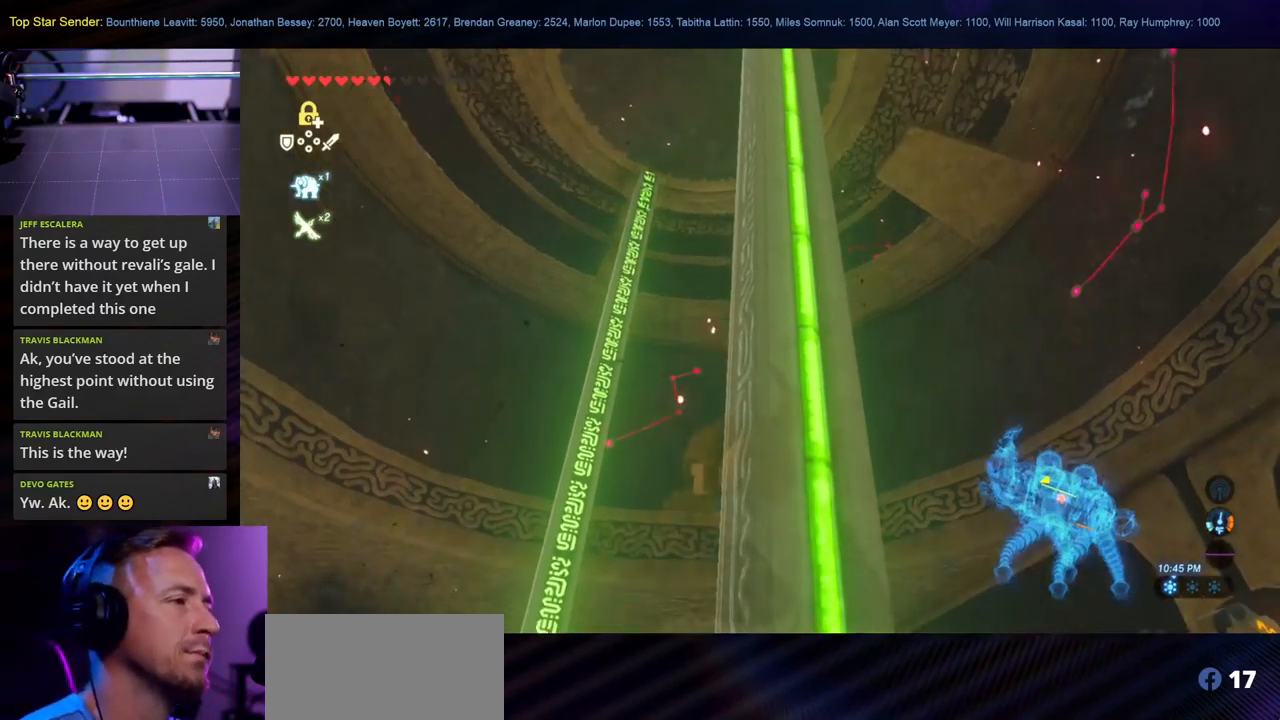
{"dt_ms": 500, "buttons": [], "left_stick": "center", "right_stick": "center", "events": []}
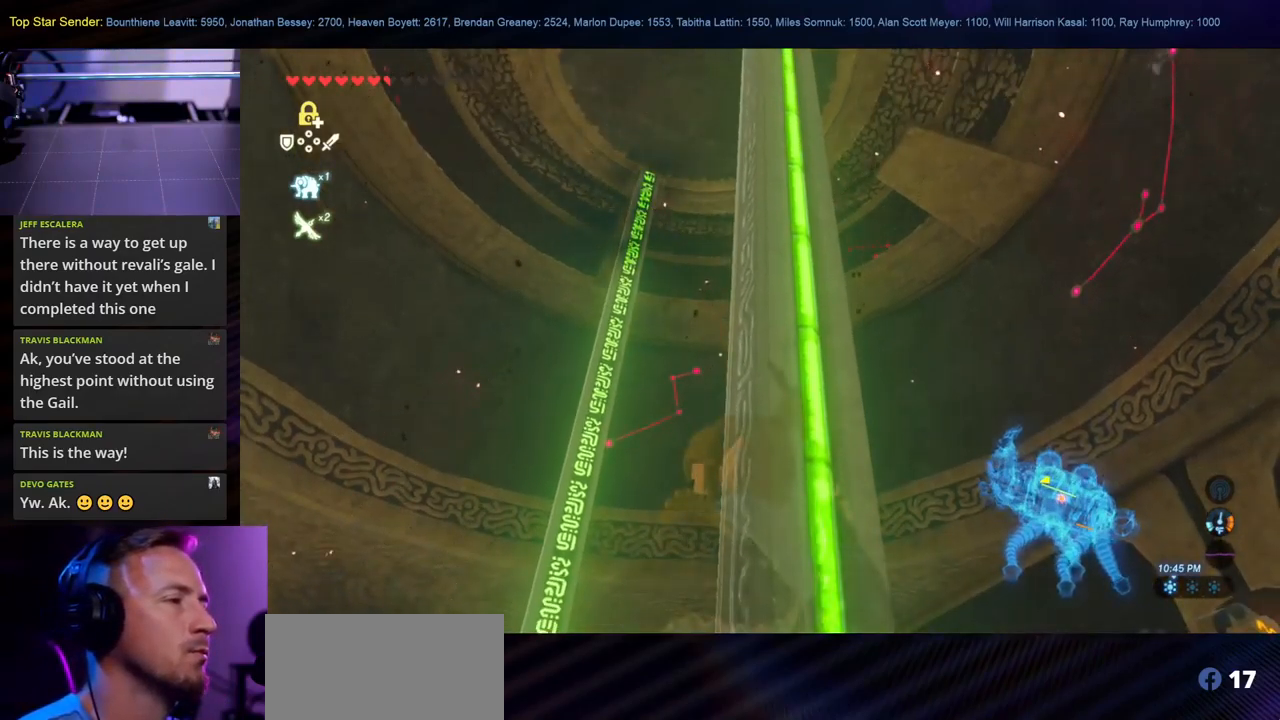
{"dt_ms": 500, "buttons": [], "left_stick": "center", "right_stick": "center", "events": []}
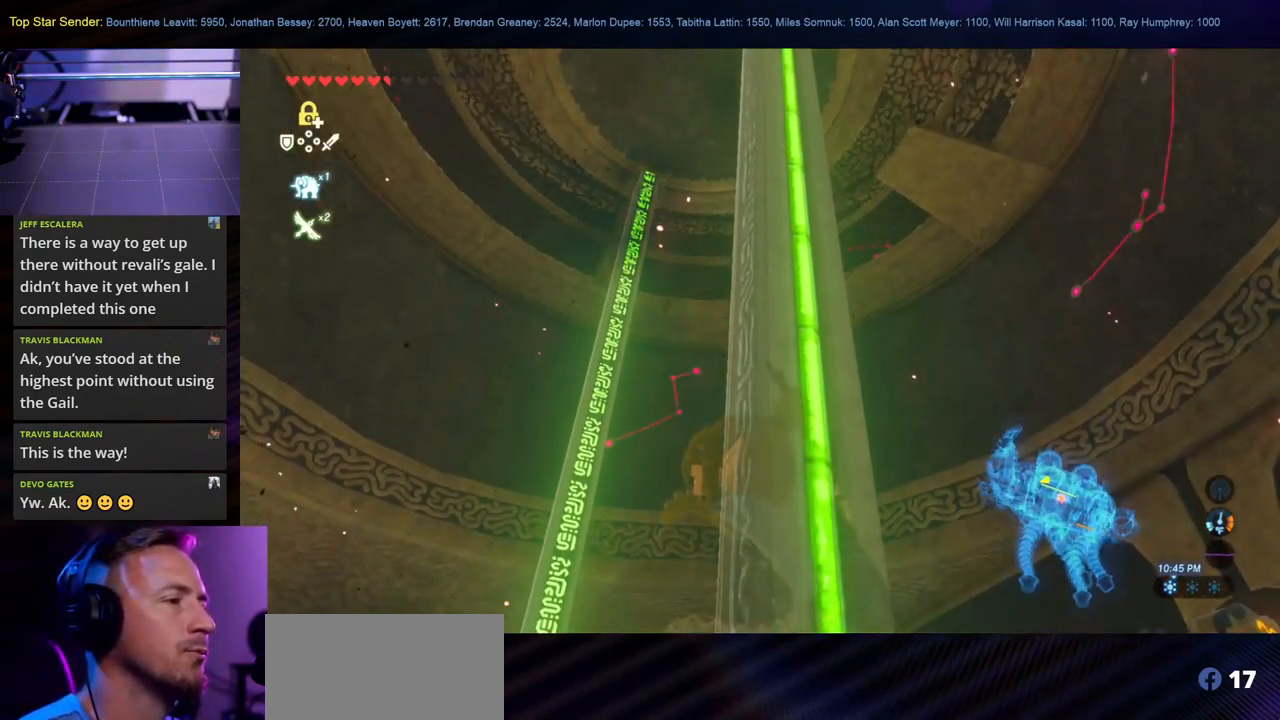
{"dt_ms": 500, "buttons": [], "left_stick": "center", "right_stick": "center", "events": []}
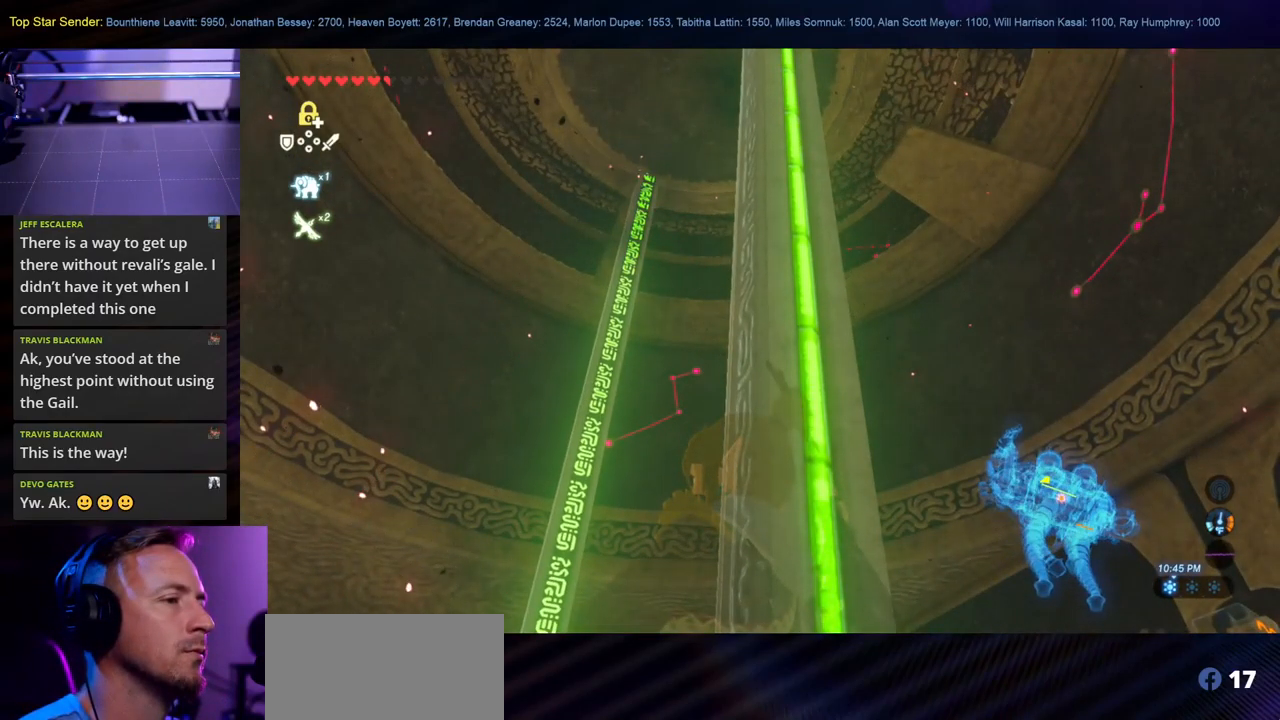
{"dt_ms": 500, "buttons": [], "left_stick": "center", "right_stick": "center", "events": []}
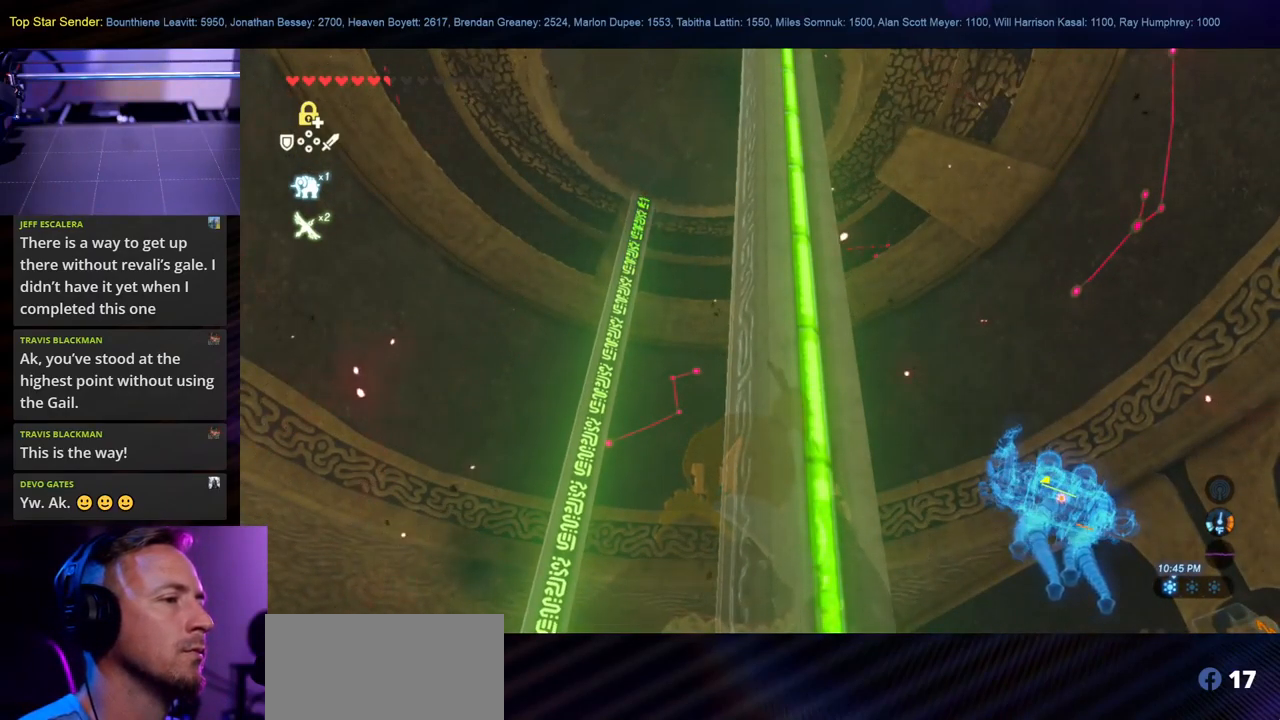
{"dt_ms": 500, "buttons": [], "left_stick": "center", "right_stick": "center", "events": []}
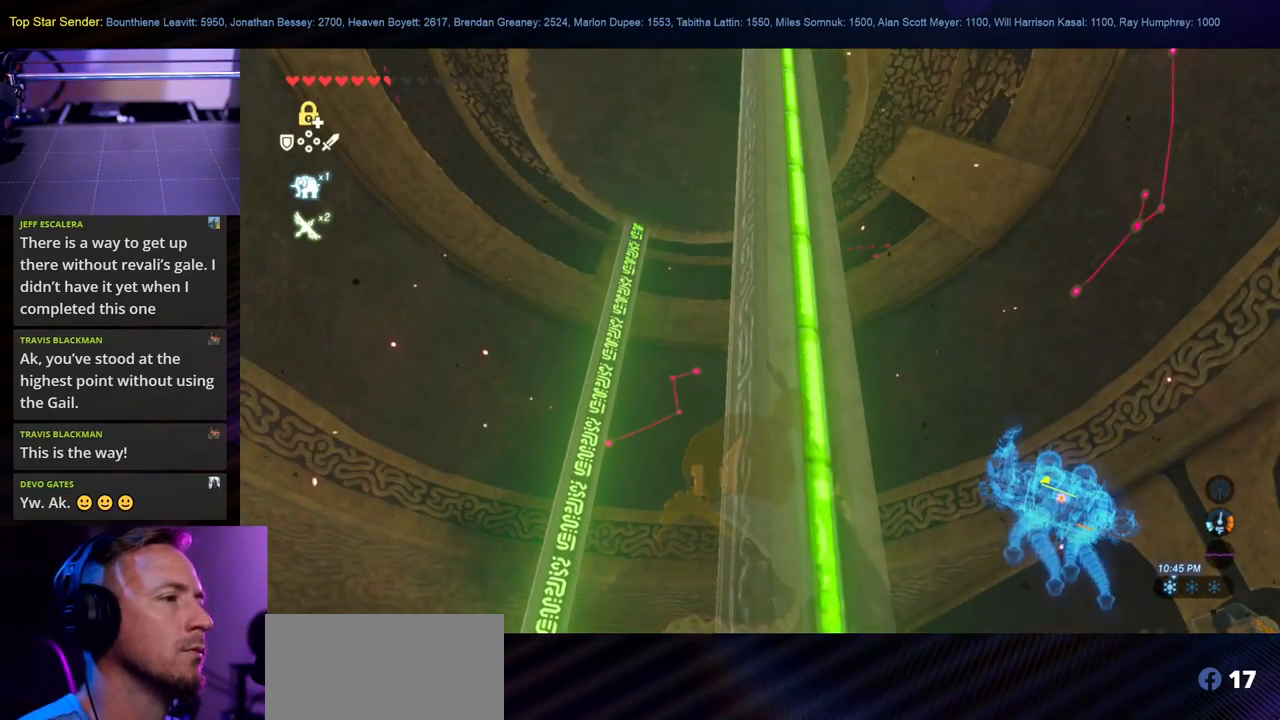
{"dt_ms": 500, "buttons": [], "left_stick": "center", "right_stick": "center", "events": []}
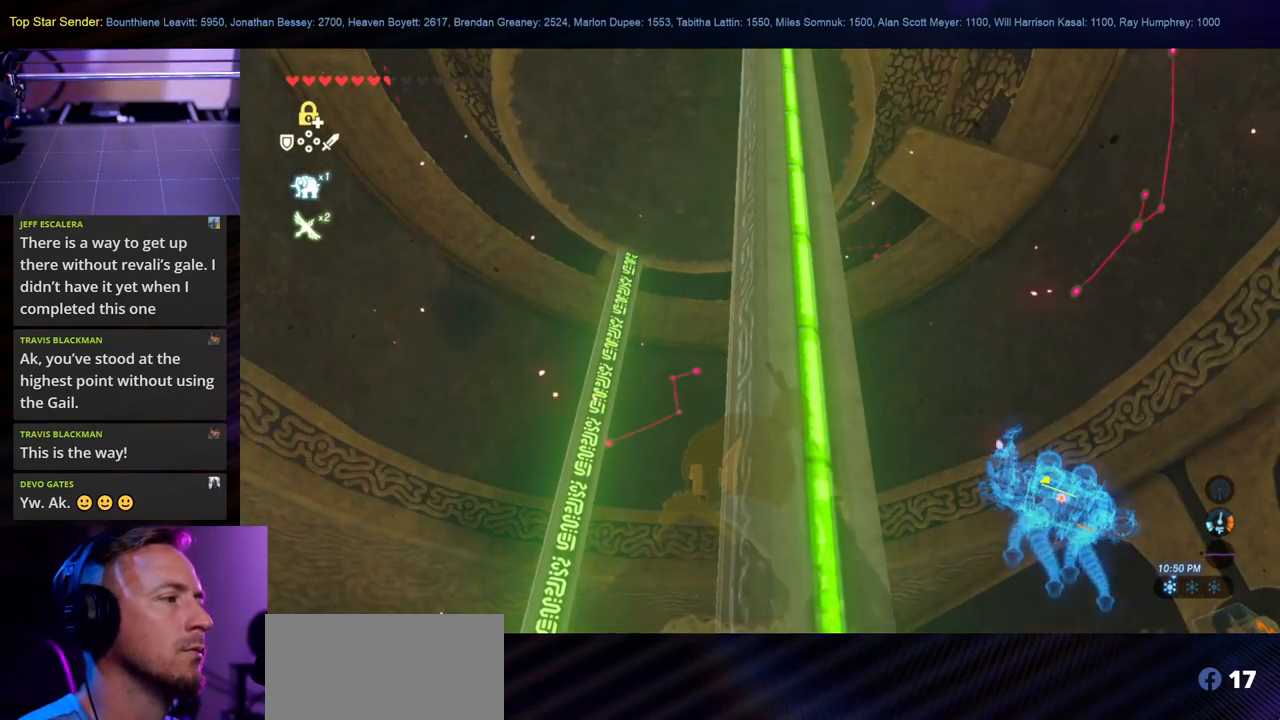
{"dt_ms": 500, "buttons": [], "left_stick": "center", "right_stick": "down", "events": [[116, "right_stick", "down"]]}
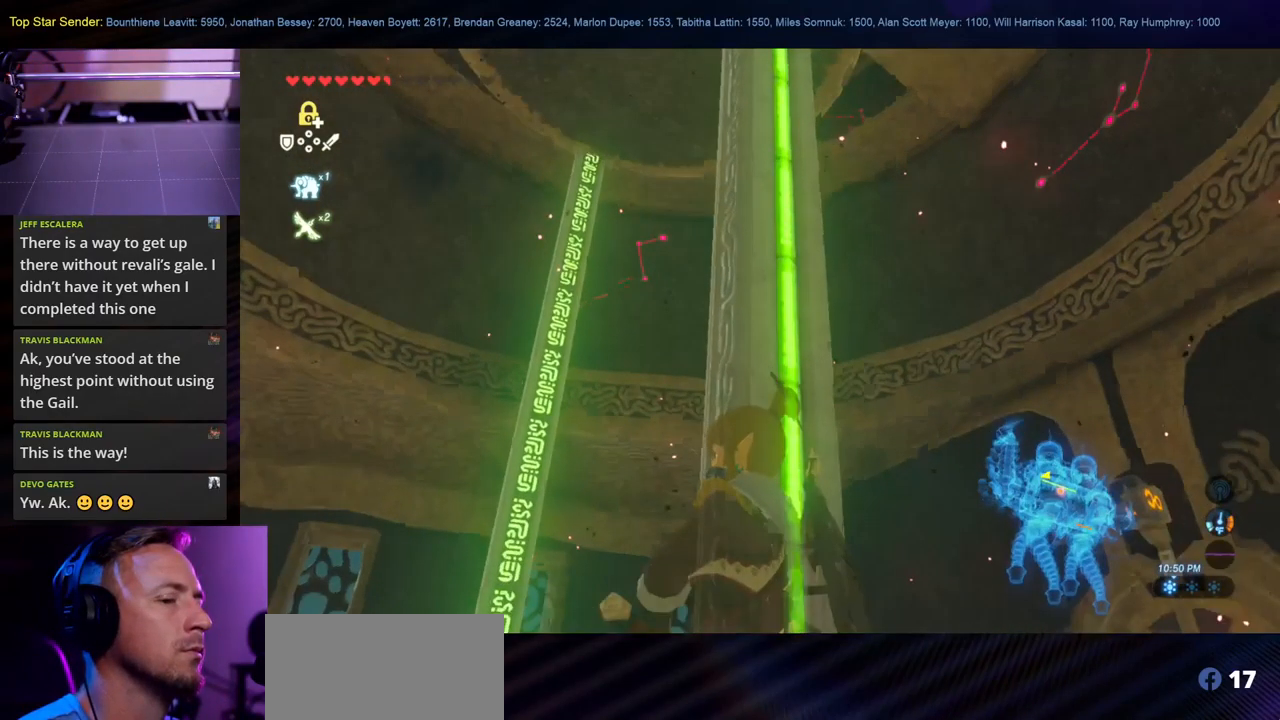
{"dt_ms": 499, "buttons": [], "left_stick": "center", "right_stick": "center", "events": [[100, "right_stick", "center"]]}
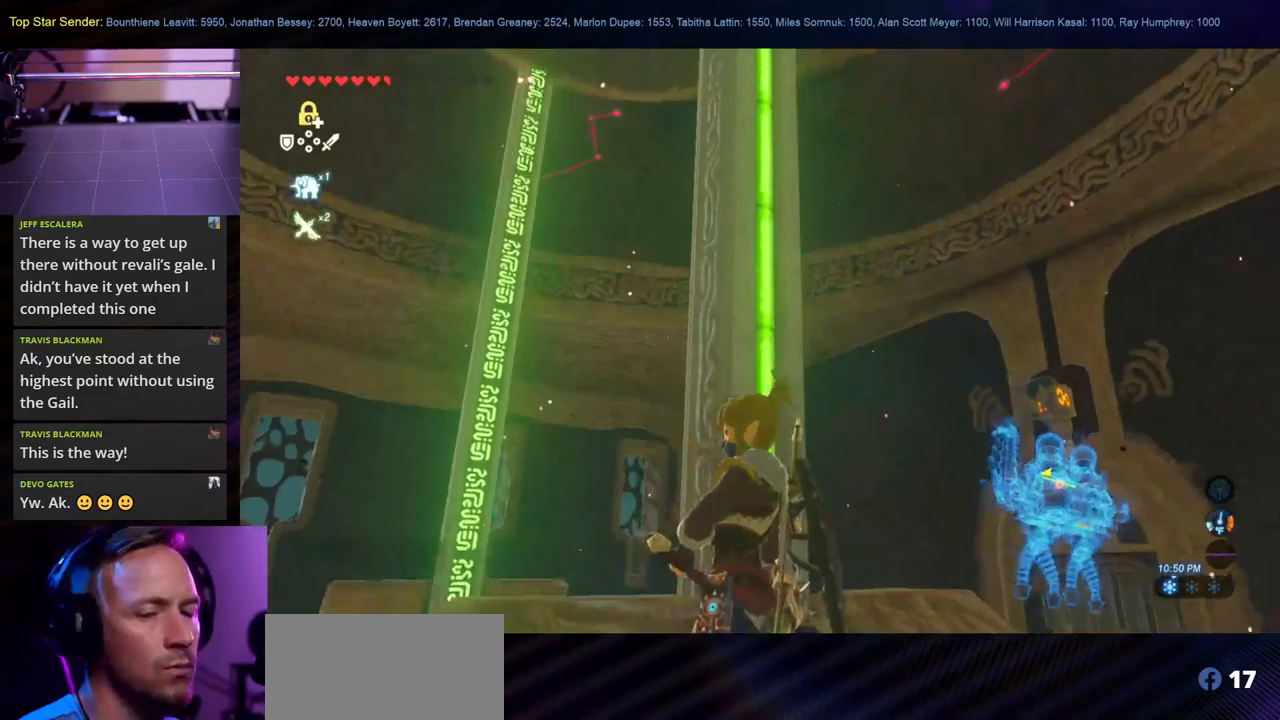
{"dt_ms": 500, "buttons": [], "left_stick": "center", "right_stick": "down", "events": [[217, "right_stick", "down"]]}
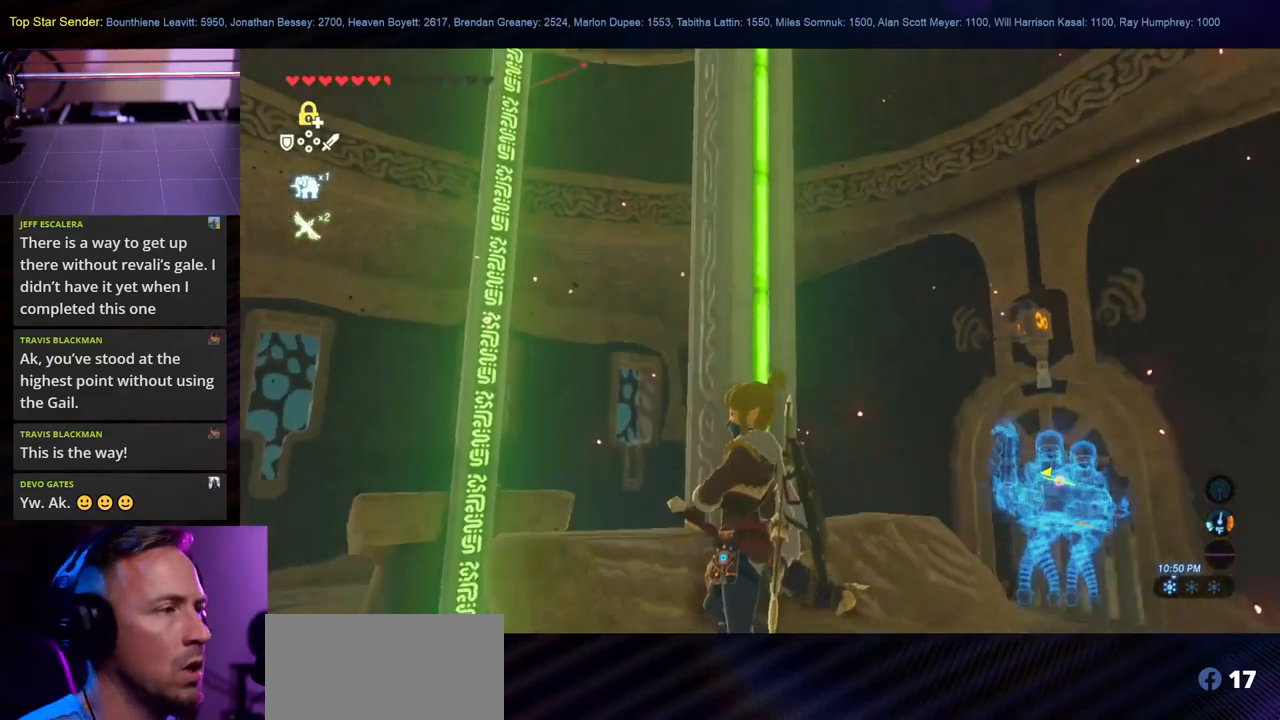
{"dt_ms": 500, "buttons": [], "left_stick": "center", "right_stick": "center", "events": [[333, "right_stick", "center"]]}
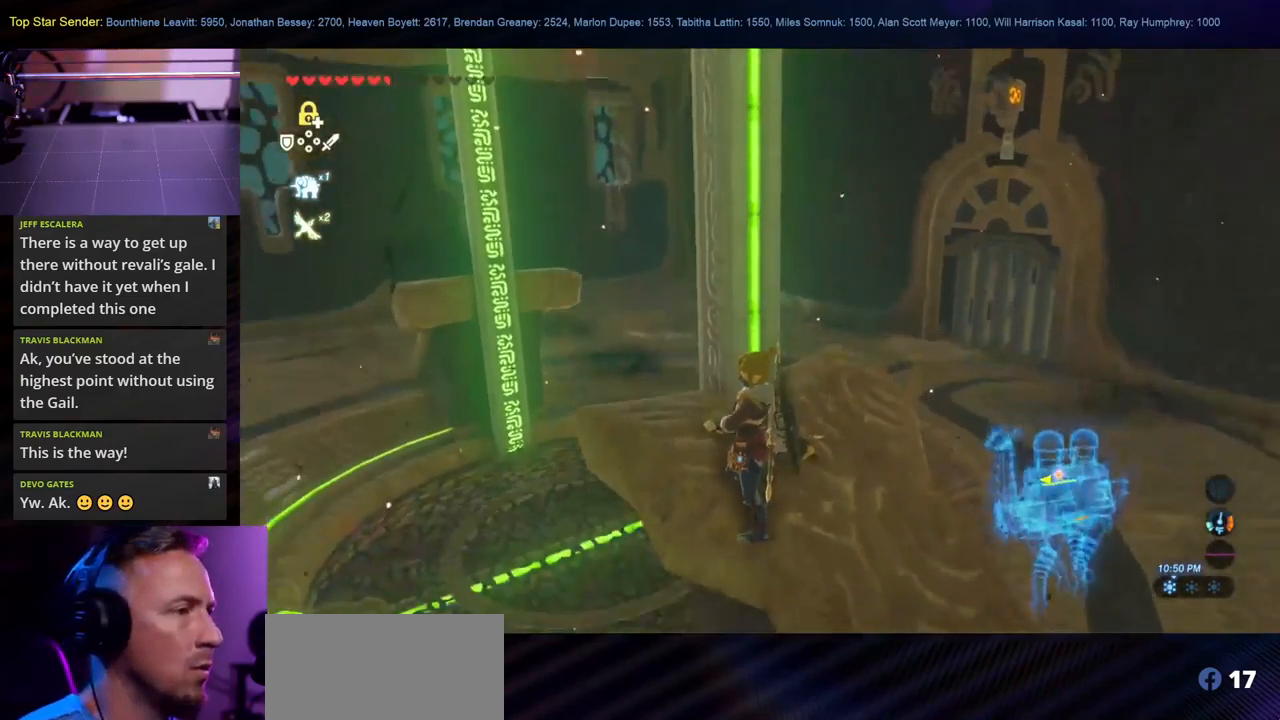
{"dt_ms": 500, "buttons": [], "left_stick": "center", "right_stick": "center", "events": []}
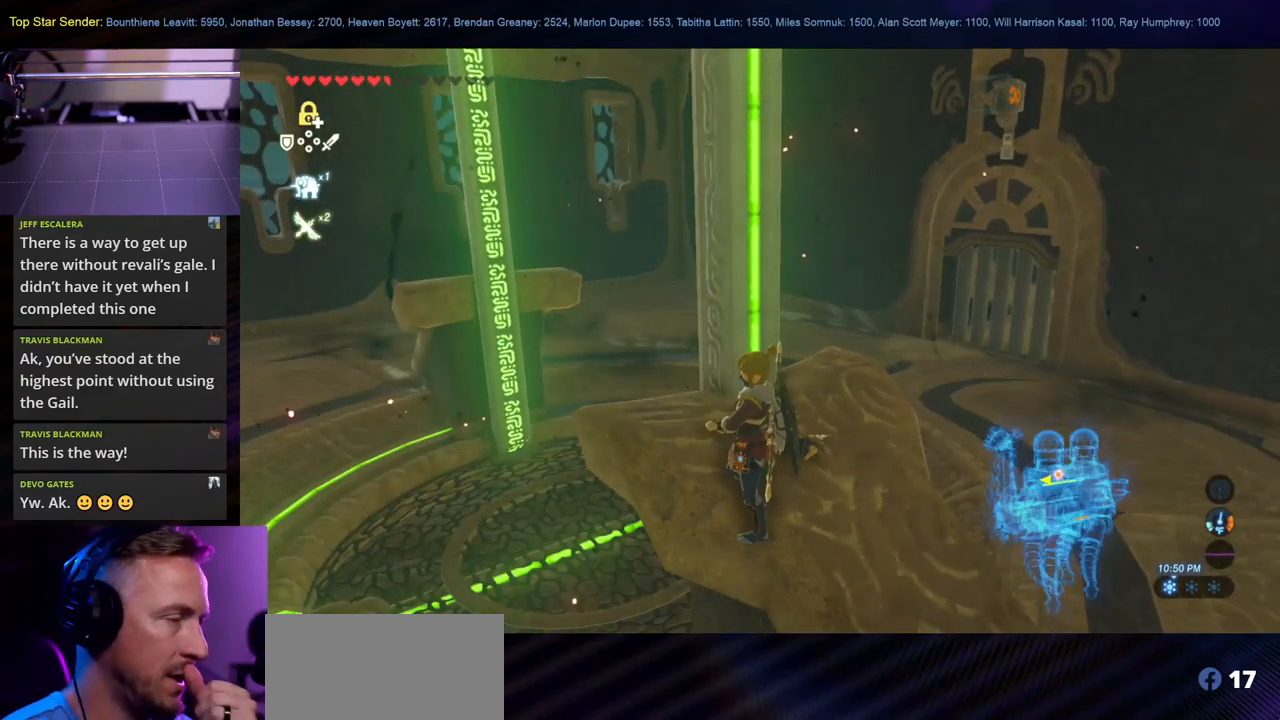
{"dt_ms": 500, "buttons": [], "left_stick": "center", "right_stick": "center", "events": []}
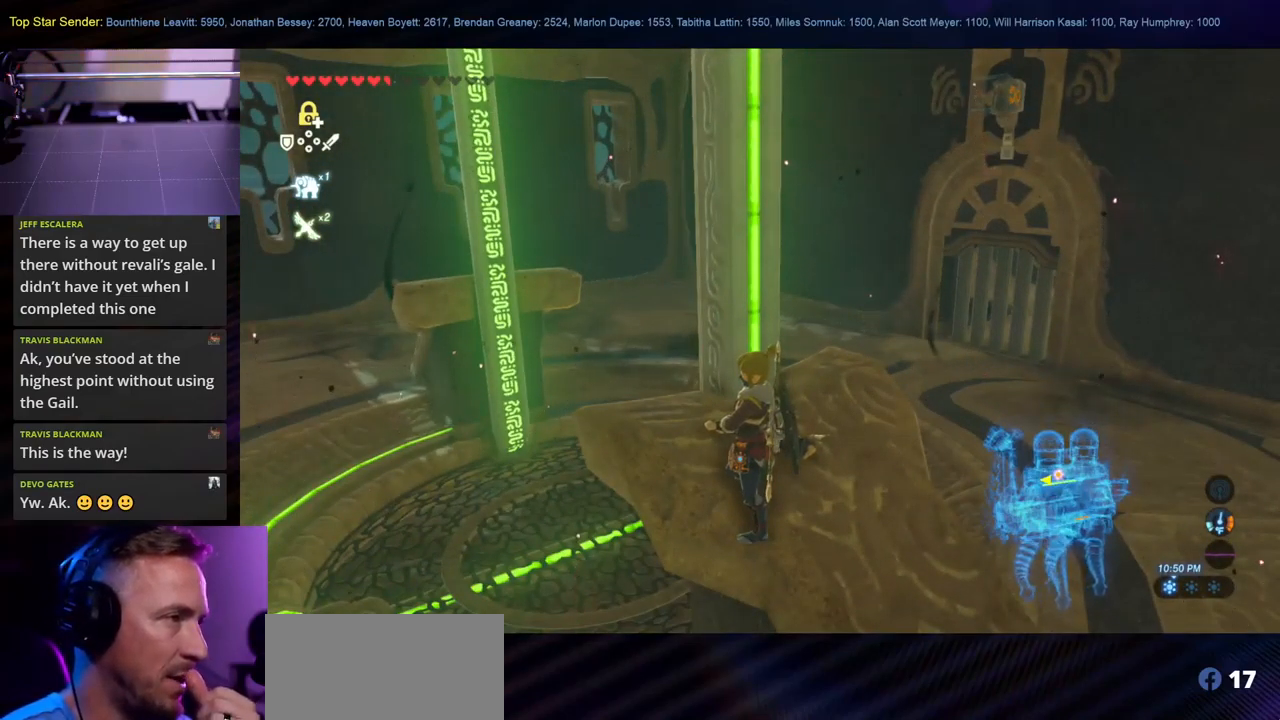
{"dt_ms": 500, "buttons": [], "left_stick": "center", "right_stick": "center", "events": []}
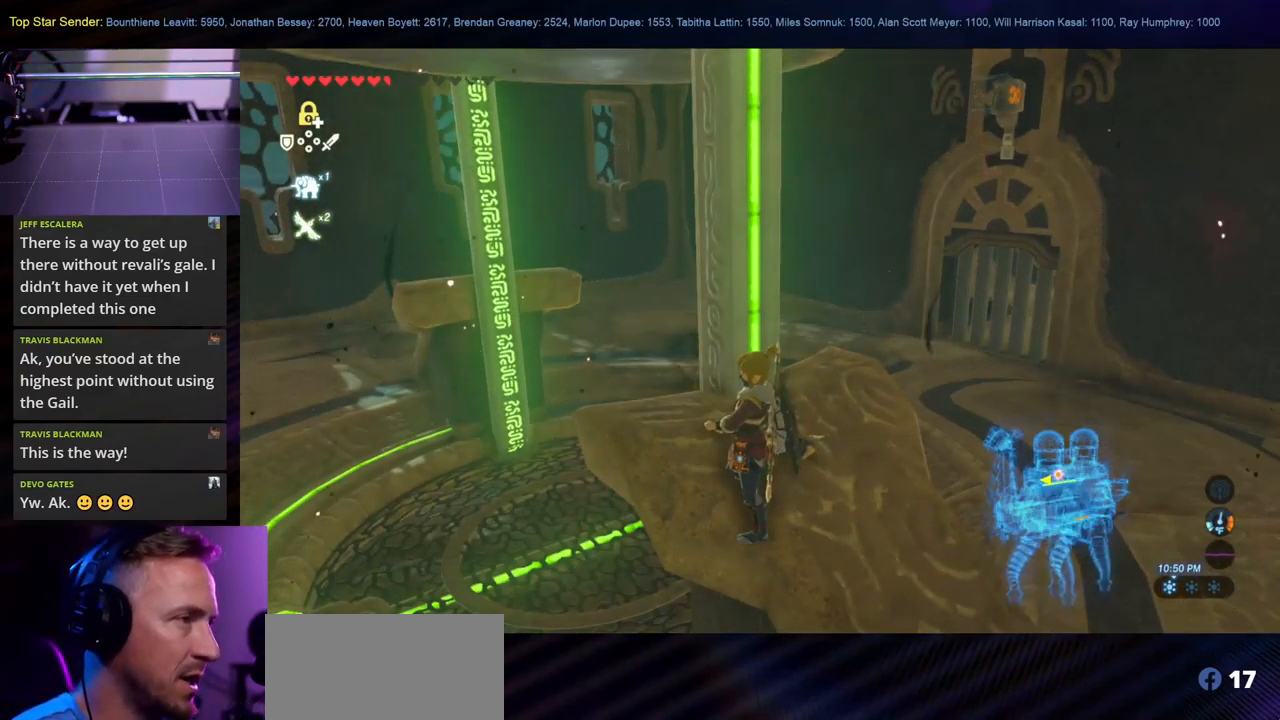
{"dt_ms": 1000, "buttons": ["L1"], "left_stick": "center", "right_stick": "center"}
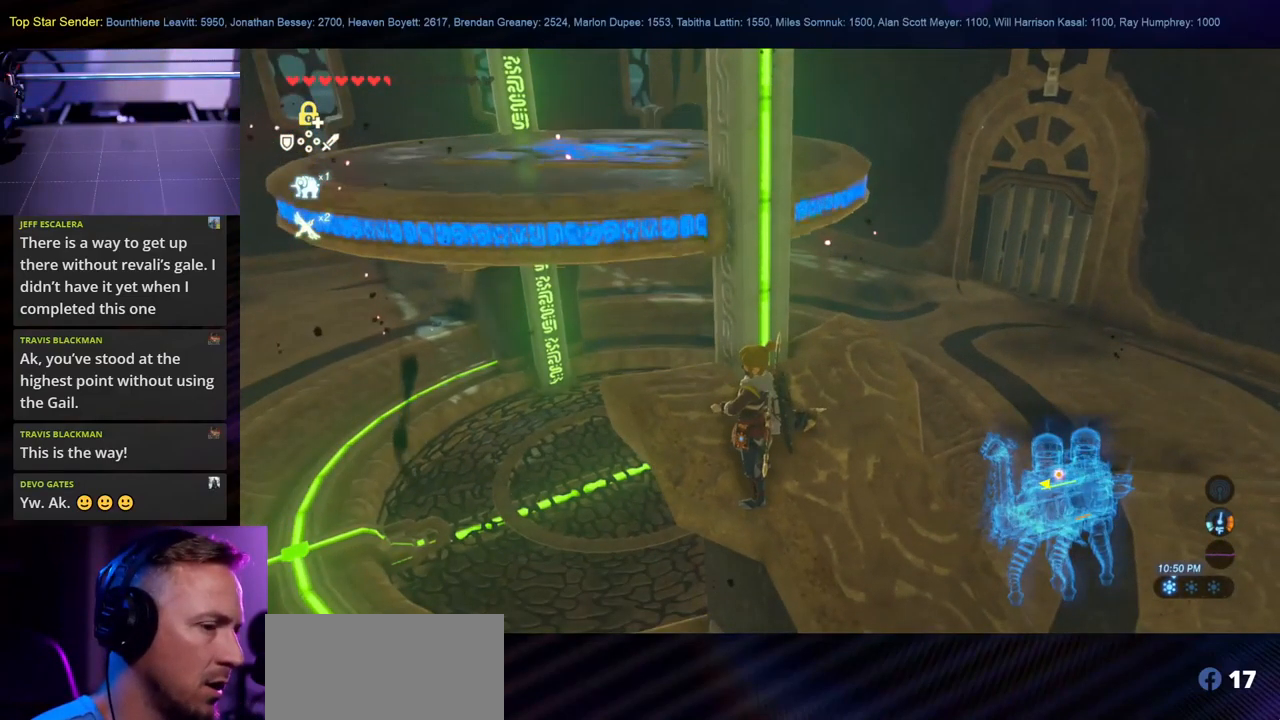
{"dt_ms": 500, "buttons": ["L1"], "left_stick": "center", "right_stick": "center", "events": []}
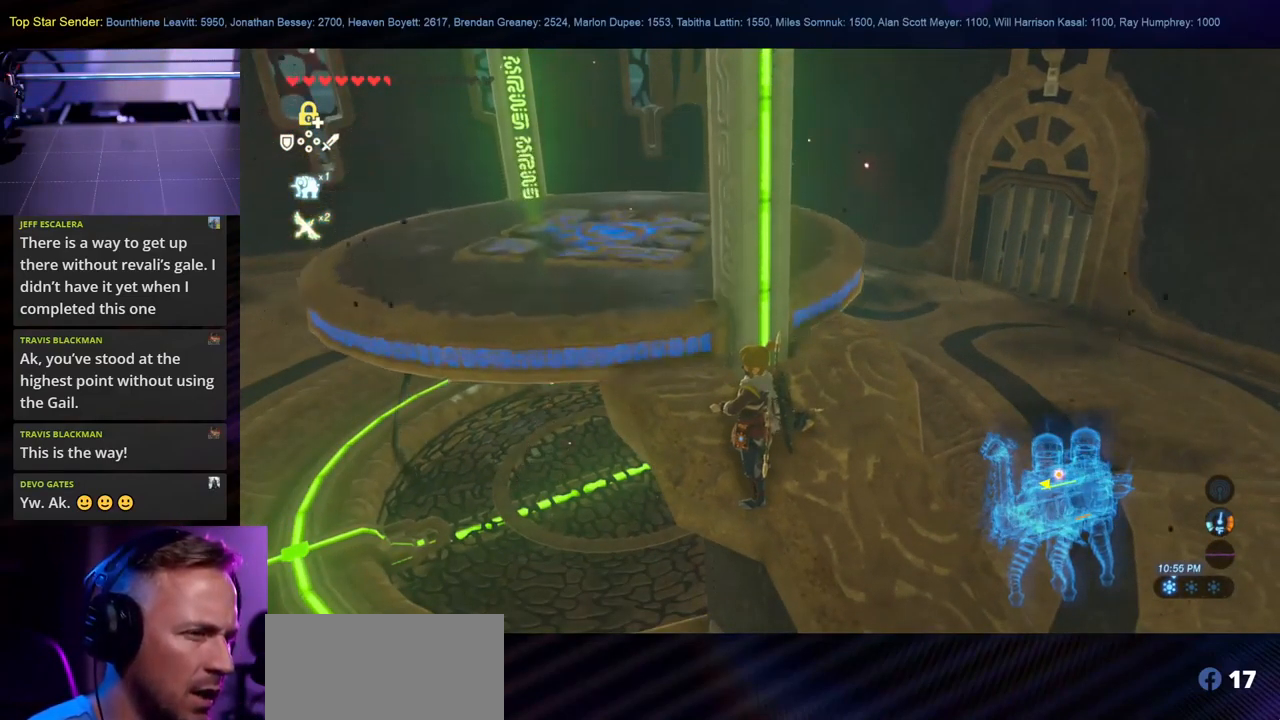
{"dt_ms": 500, "buttons": ["L1"], "left_stick": "up", "right_stick": "left", "events": [[400, "right_stick", "left"], [433, "left_stick", "up"]]}
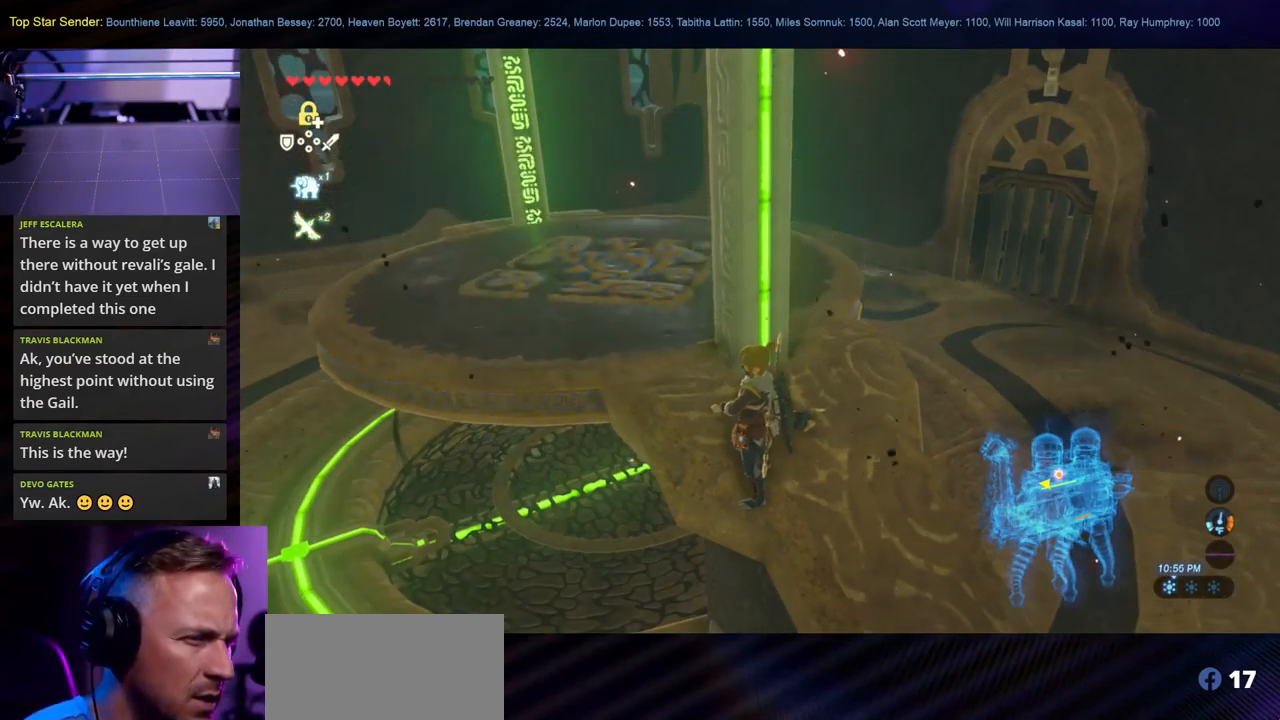
{"dt_ms": 500, "buttons": [], "left_stick": "up", "right_stick": "center", "events": [[100, "L1", "up"], [133, "right_stick", "center"]]}